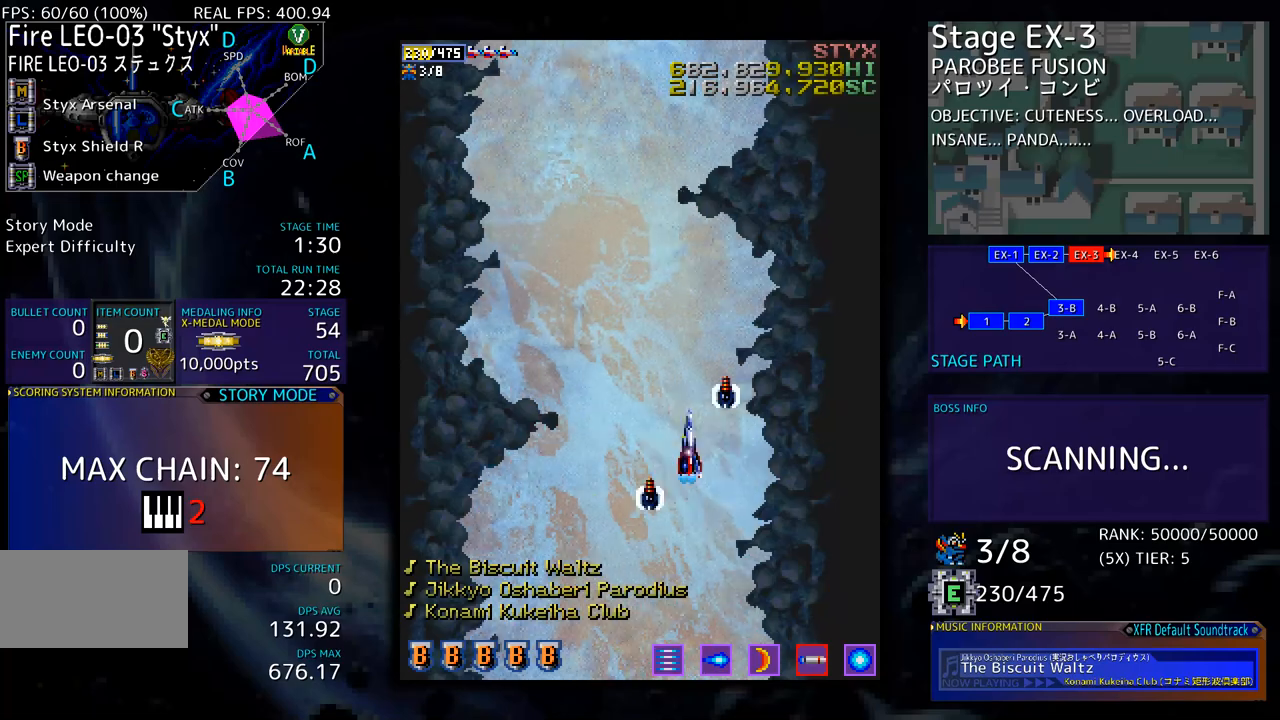
Gameplay with a controller; each line is a JSON object with the inputs held at the frame after it. "events" lists button and stick changes between this image and that frame as [ms after this image, input, new state], when the widget could be followed in between. Not read: L3 R3 other_buttons.
{"buttons": [], "events": [[134, "DPAD_UP", "up"], [317, "DPAD_DOWN", "down"], [484, "DPAD_DOWN", "up"], [484, "DPAD_RIGHT", "up"]]}
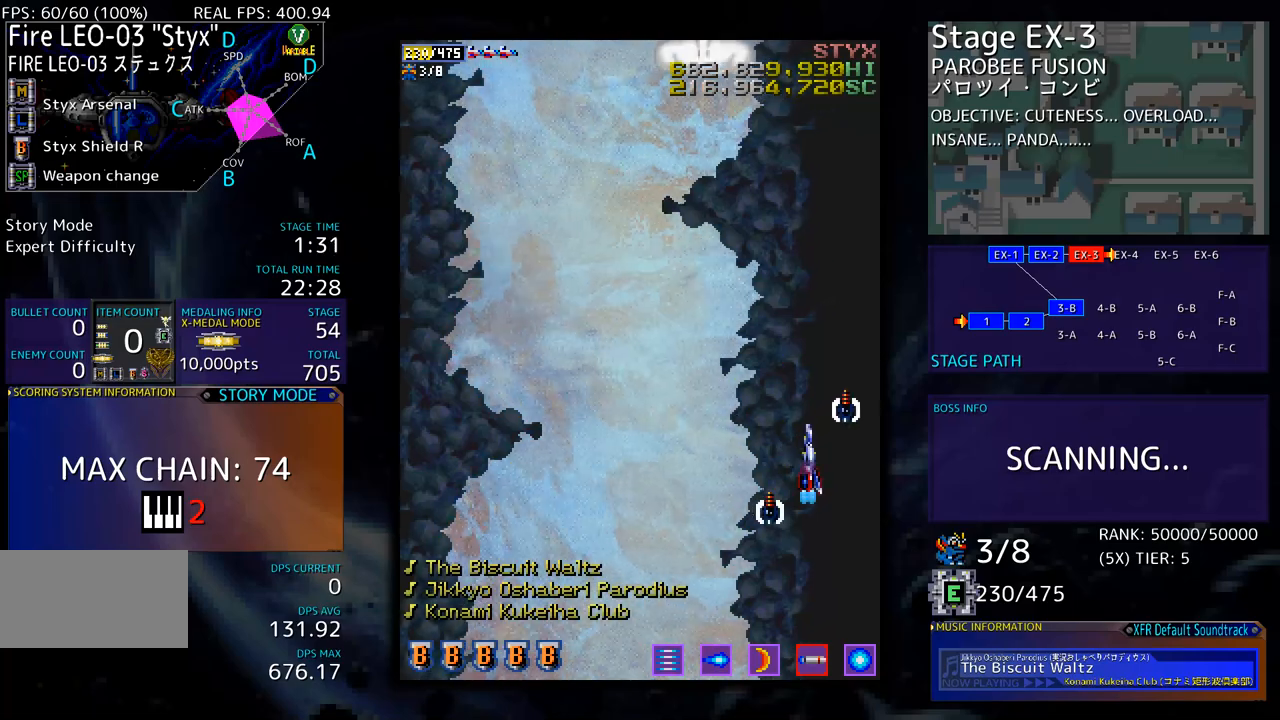
{"buttons": [], "events": []}
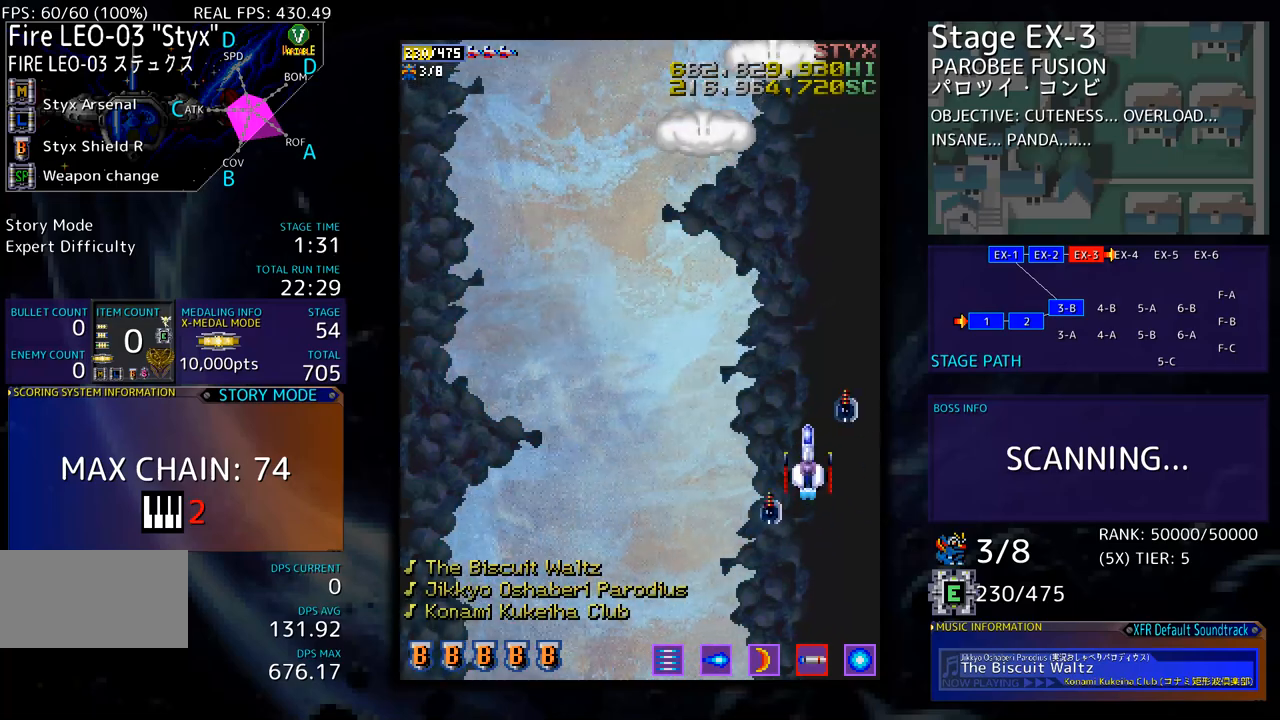
{"buttons": ["DPAD_UP"], "events": [[67, "DPAD_DOWN", "down"], [84, "DPAD_RIGHT", "down"], [167, "DPAD_DOWN", "up"], [184, "DPAD_UP", "down"], [201, "DPAD_RIGHT", "up"]]}
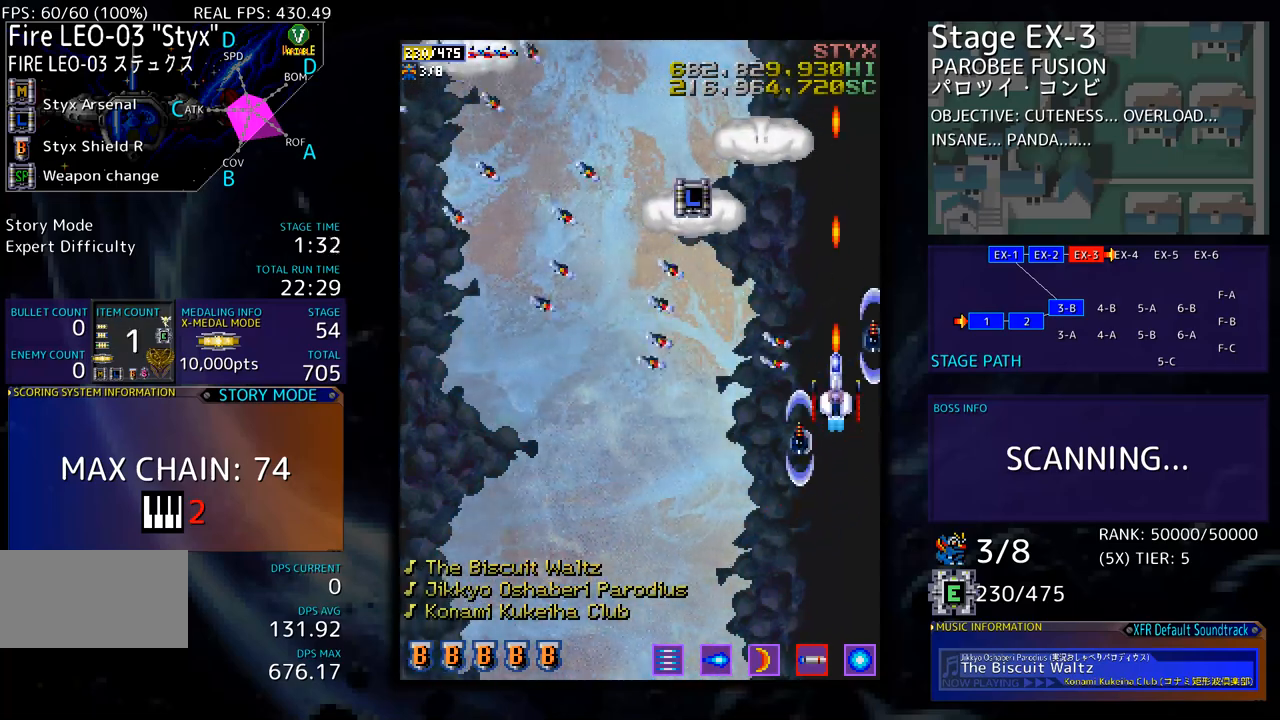
{"buttons": [], "events": [[51, "DPAD_RIGHT", "down"], [51, "DPAD_UP", "up"], [84, "DPAD_DOWN", "down"], [101, "DPAD_RIGHT", "up"], [318, "DPAD_DOWN", "up"]]}
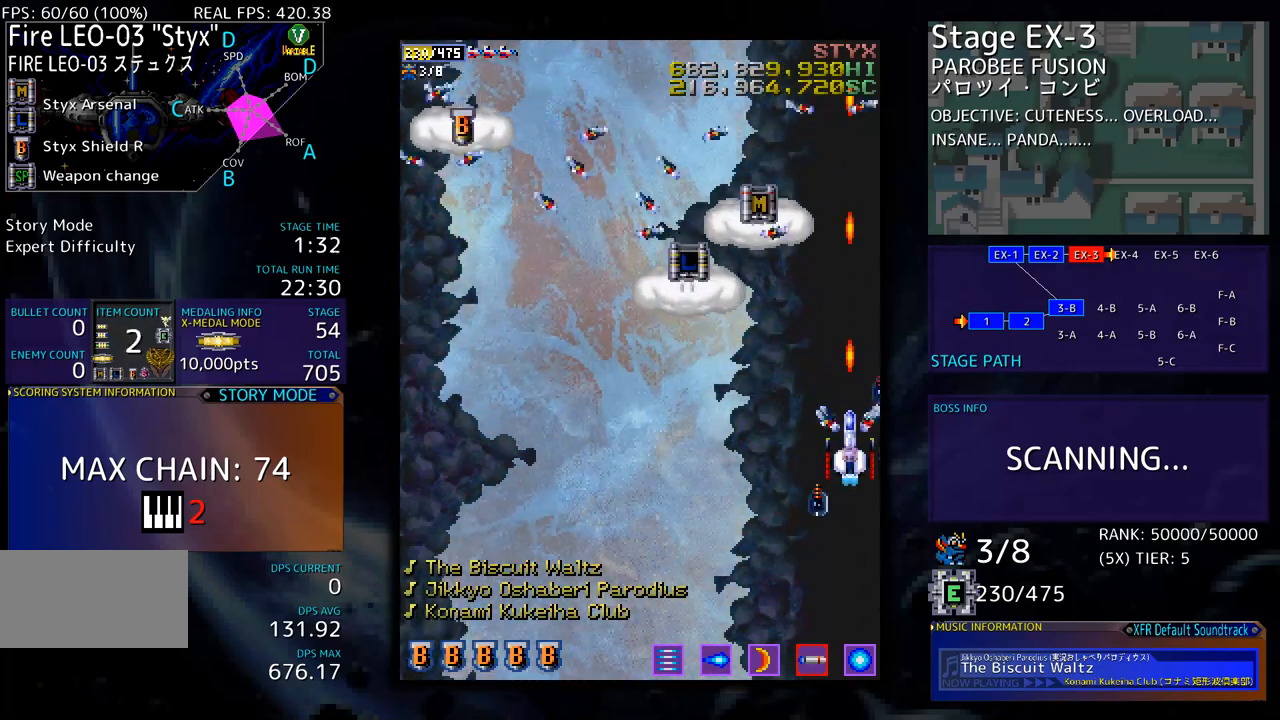
{"buttons": ["DPAD_DOWN", "DPAD_LEFT"], "events": [[217, "DPAD_DOWN", "down"], [217, "DPAD_LEFT", "down"], [284, "DPAD_DOWN", "up"], [451, "DPAD_DOWN", "down"]]}
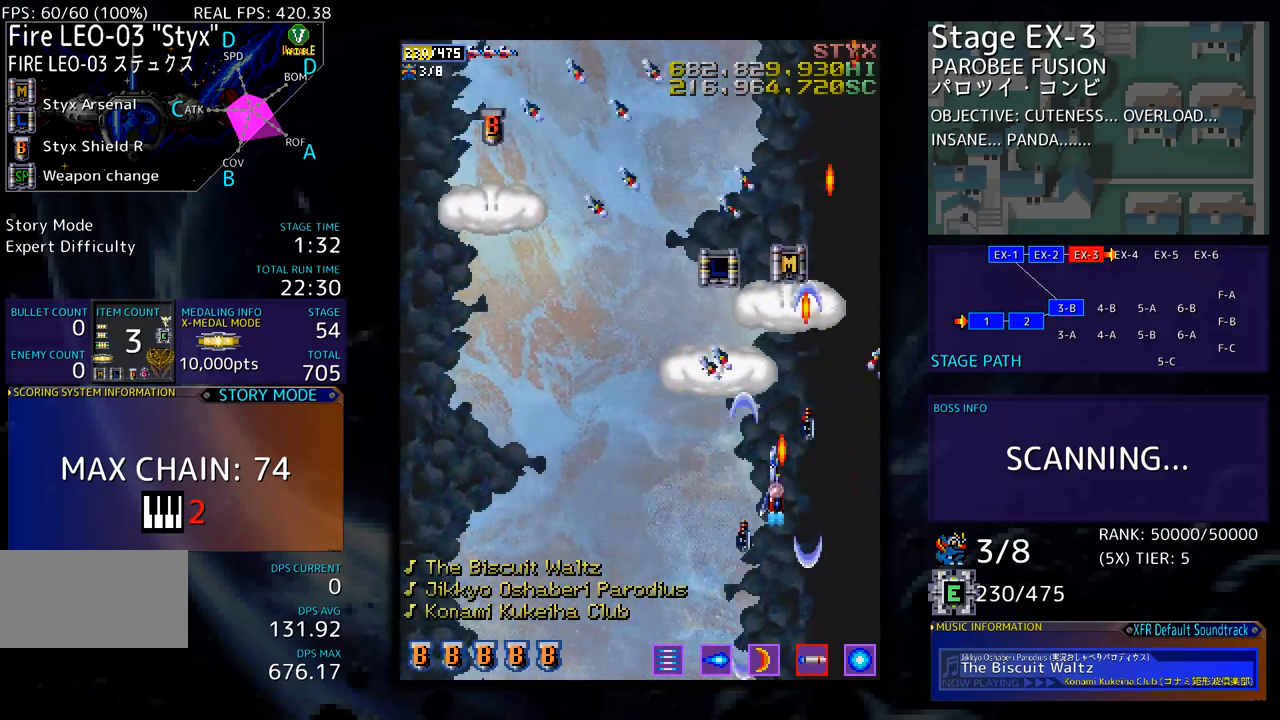
{"buttons": ["DPAD_UP", "DPAD_LEFT"], "events": [[17, "DPAD_DOWN", "up"], [167, "DPAD_UP", "down"]]}
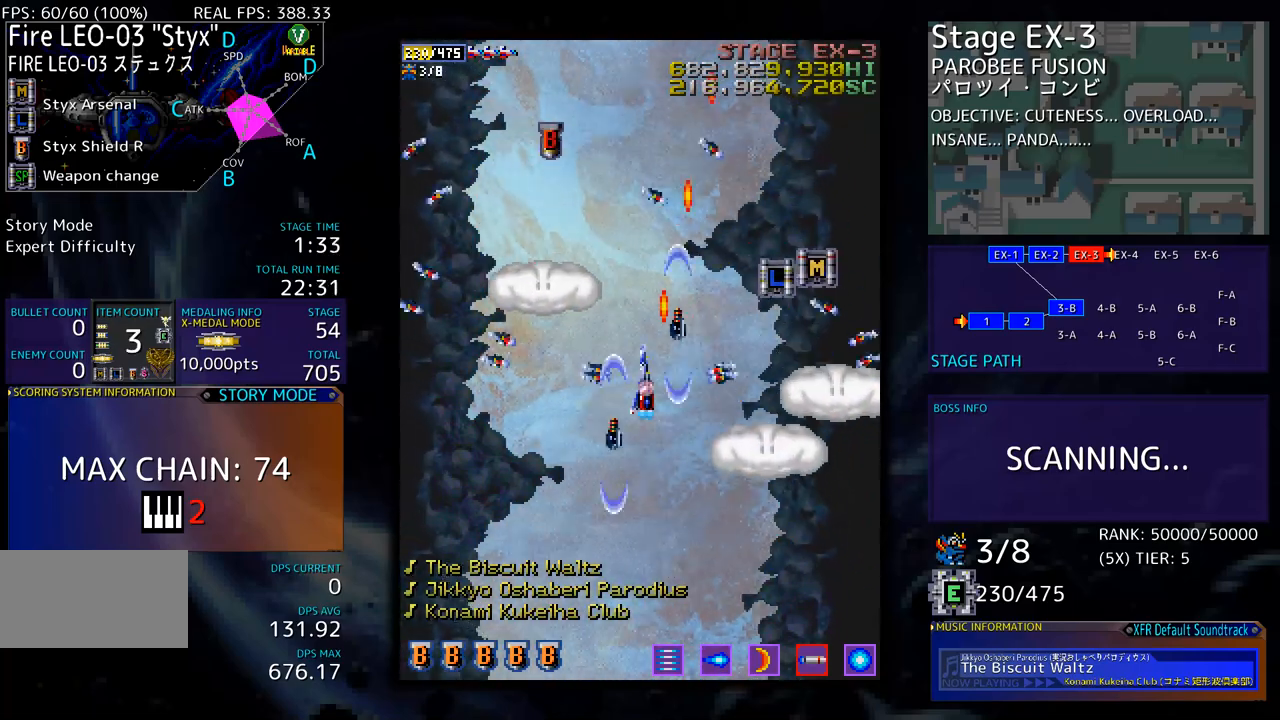
{"buttons": ["DPAD_UP"], "events": [[201, "DPAD_LEFT", "up"]]}
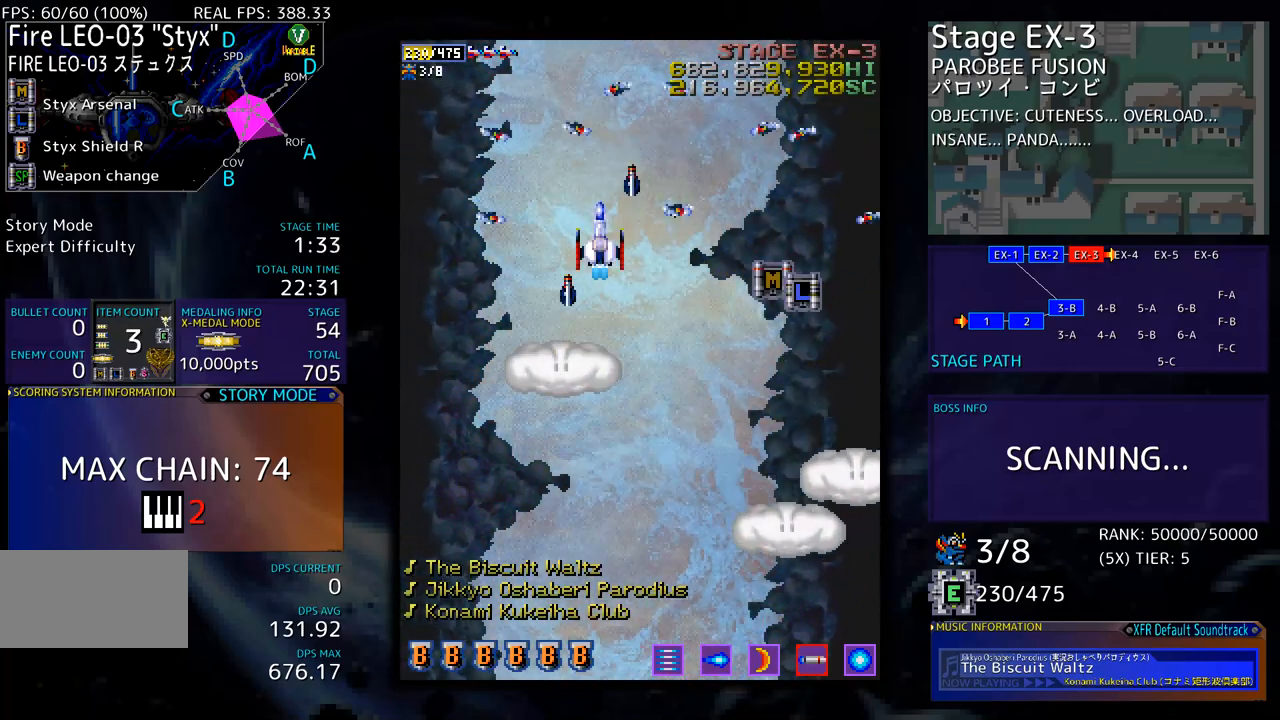
{"buttons": ["DPAD_DOWN", "DPAD_RIGHT"], "events": [[17, "DPAD_RIGHT", "down"], [34, "DPAD_UP", "up"], [67, "DPAD_DOWN", "down"], [234, "DPAD_DOWN", "up"], [485, "DPAD_DOWN", "down"]]}
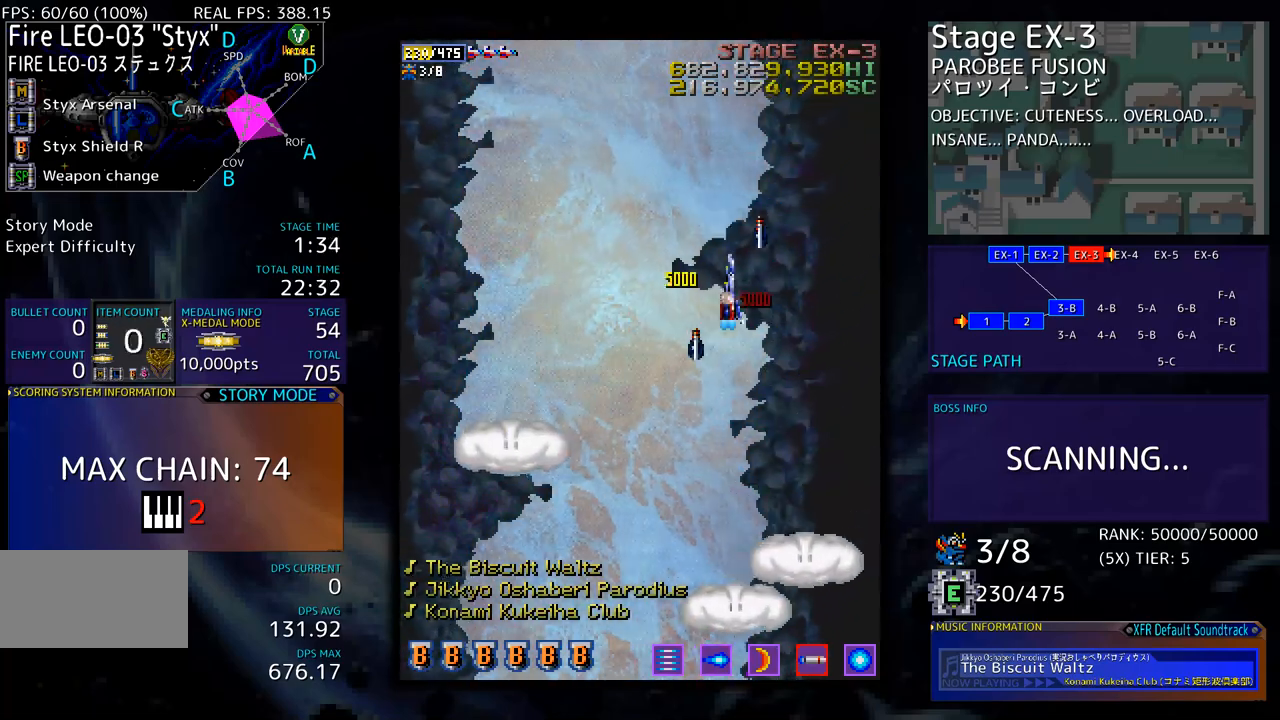
{"buttons": [], "events": [[150, "DPAD_RIGHT", "up"], [334, "DPAD_DOWN", "up"]]}
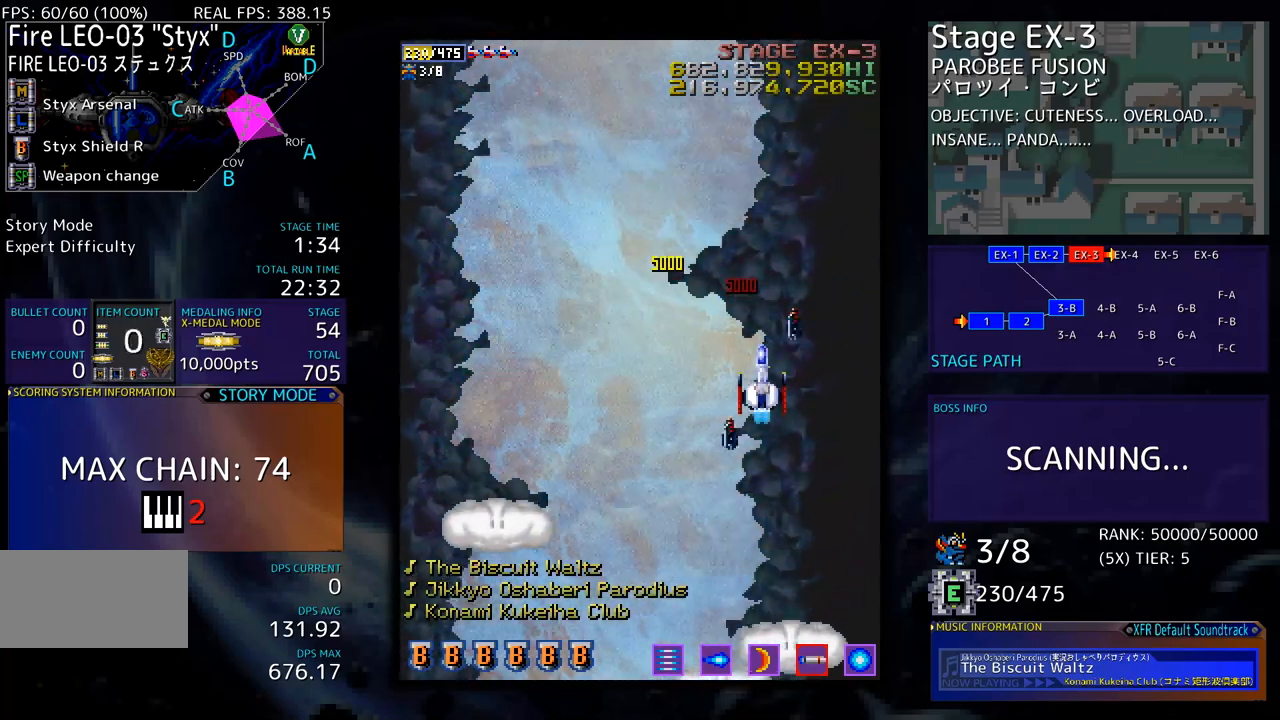
{"buttons": [], "events": []}
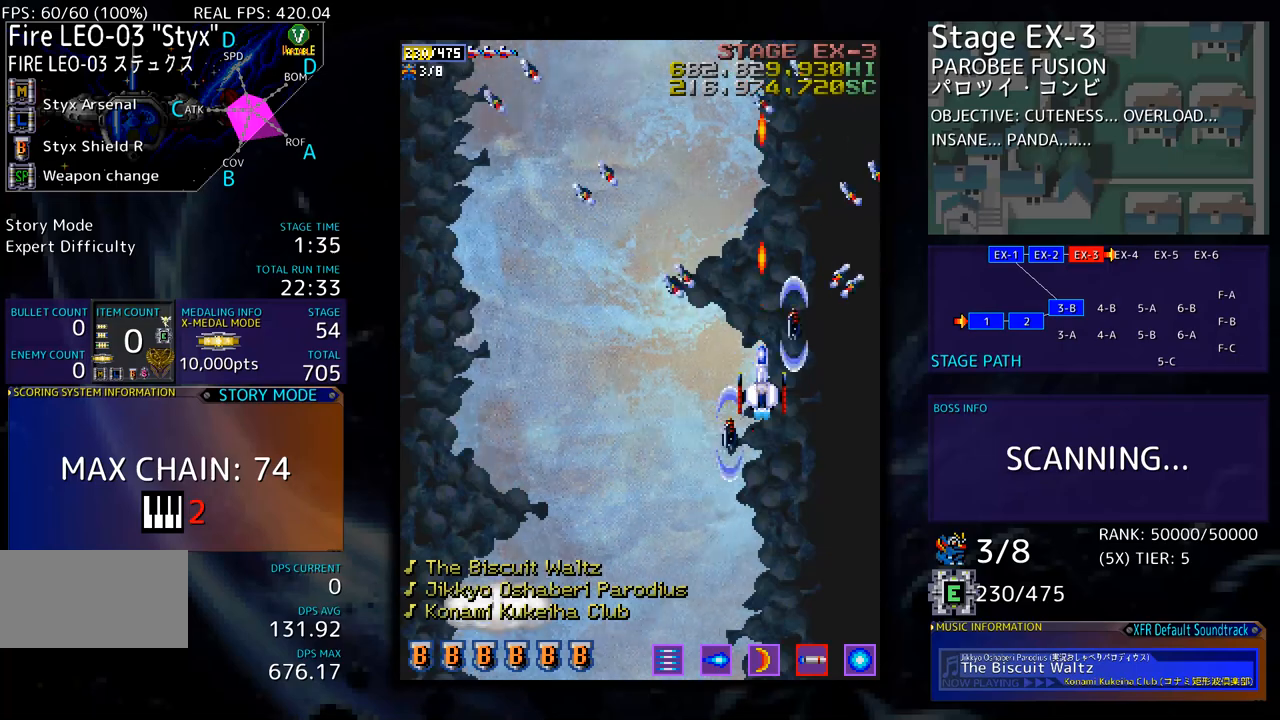
{"buttons": [], "events": []}
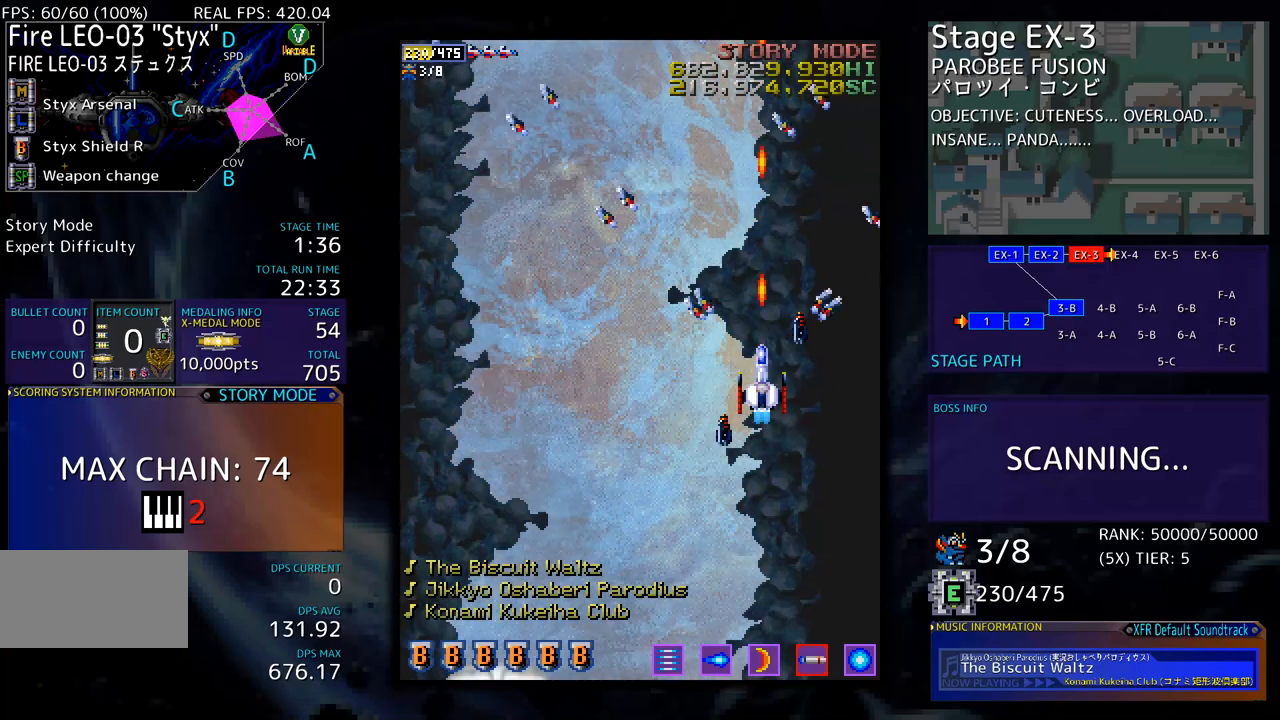
{"buttons": [], "events": []}
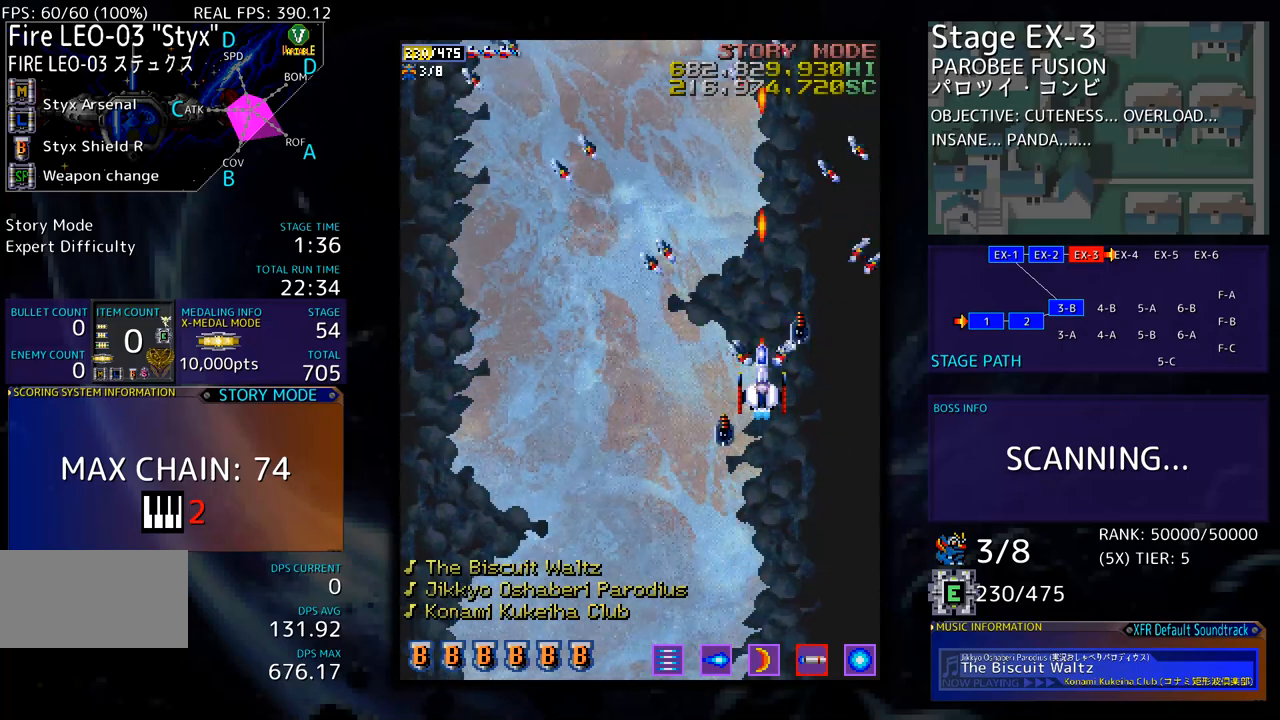
{"buttons": [], "events": []}
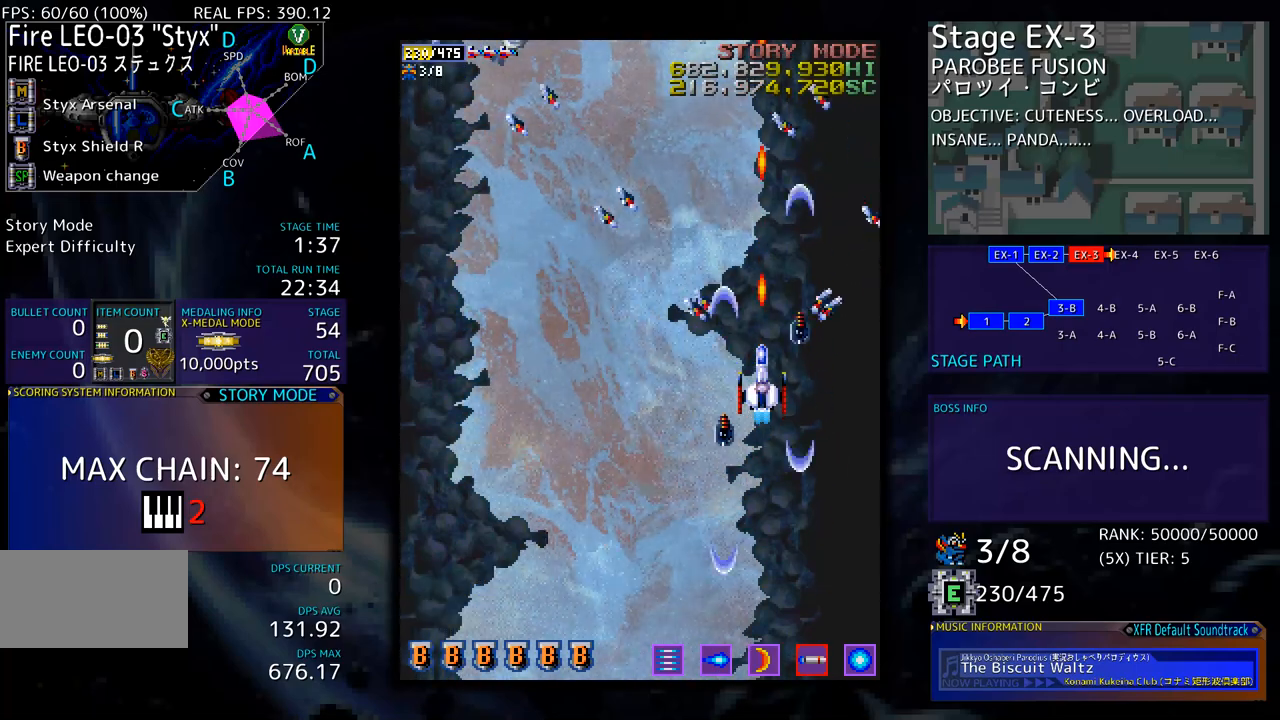
{"buttons": [], "events": []}
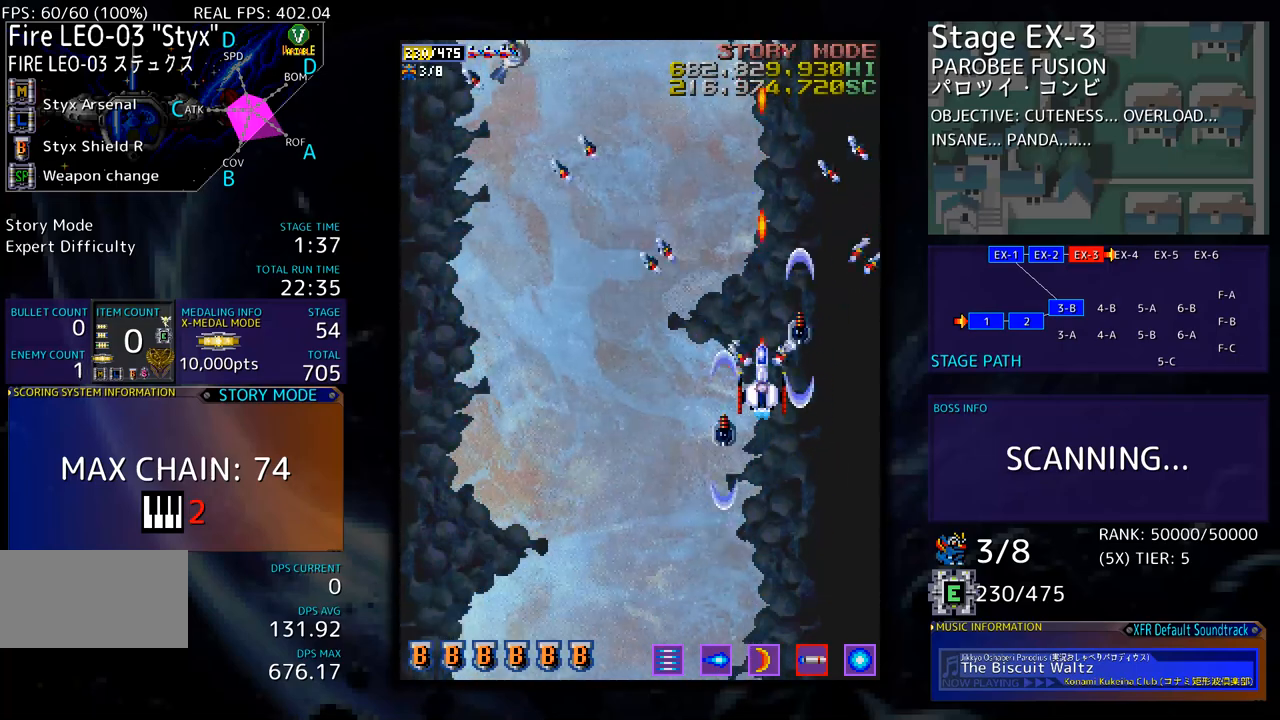
{"buttons": [], "events": []}
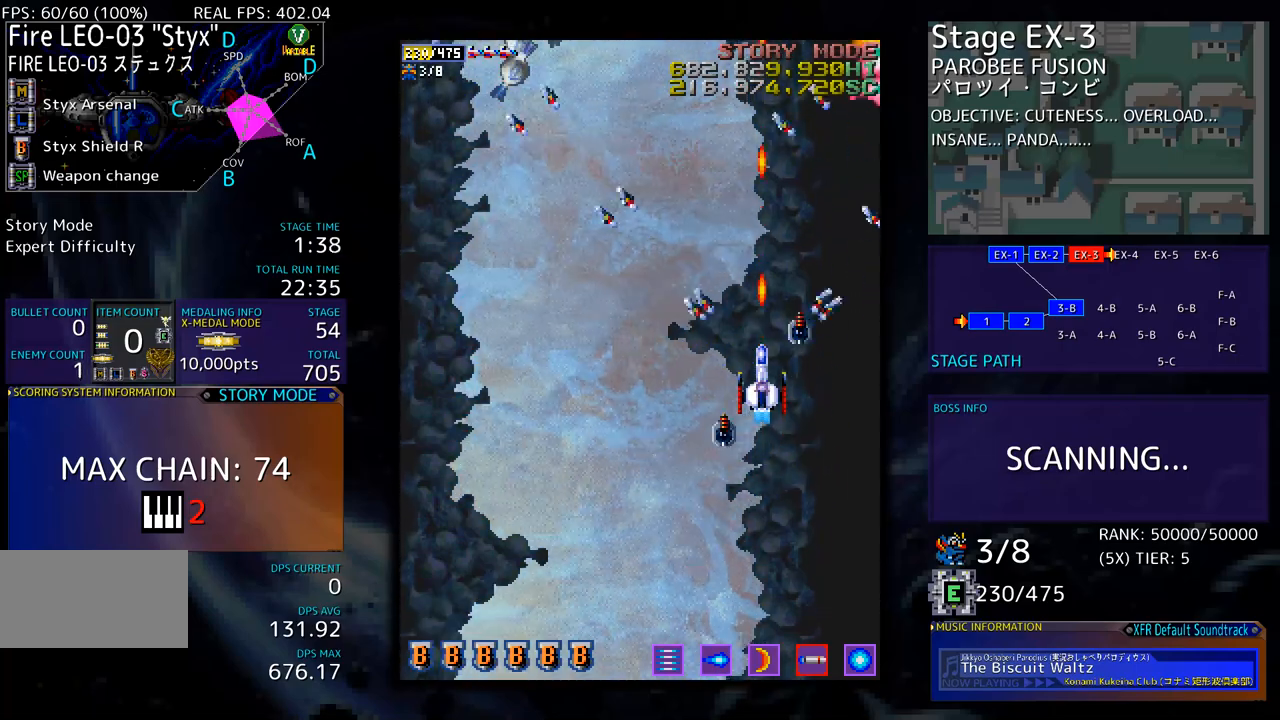
{"buttons": ["DPAD_DOWN"], "events": [[284, "DPAD_DOWN", "down"], [401, "DPAD_LEFT", "down"], [484, "DPAD_LEFT", "up"]]}
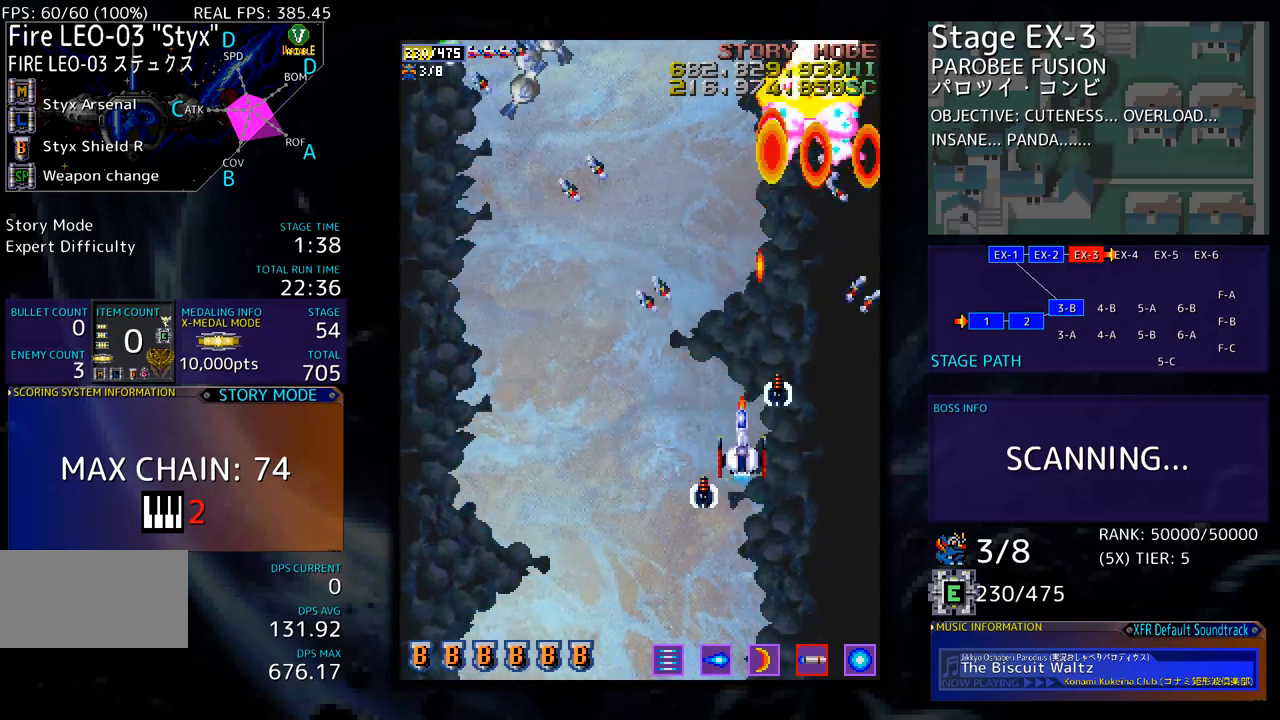
{"buttons": [], "events": [[83, "DPAD_LEFT", "down"], [184, "DPAD_DOWN", "up"], [184, "DPAD_LEFT", "up"], [267, "DPAD_LEFT", "down"], [334, "DPAD_LEFT", "up"]]}
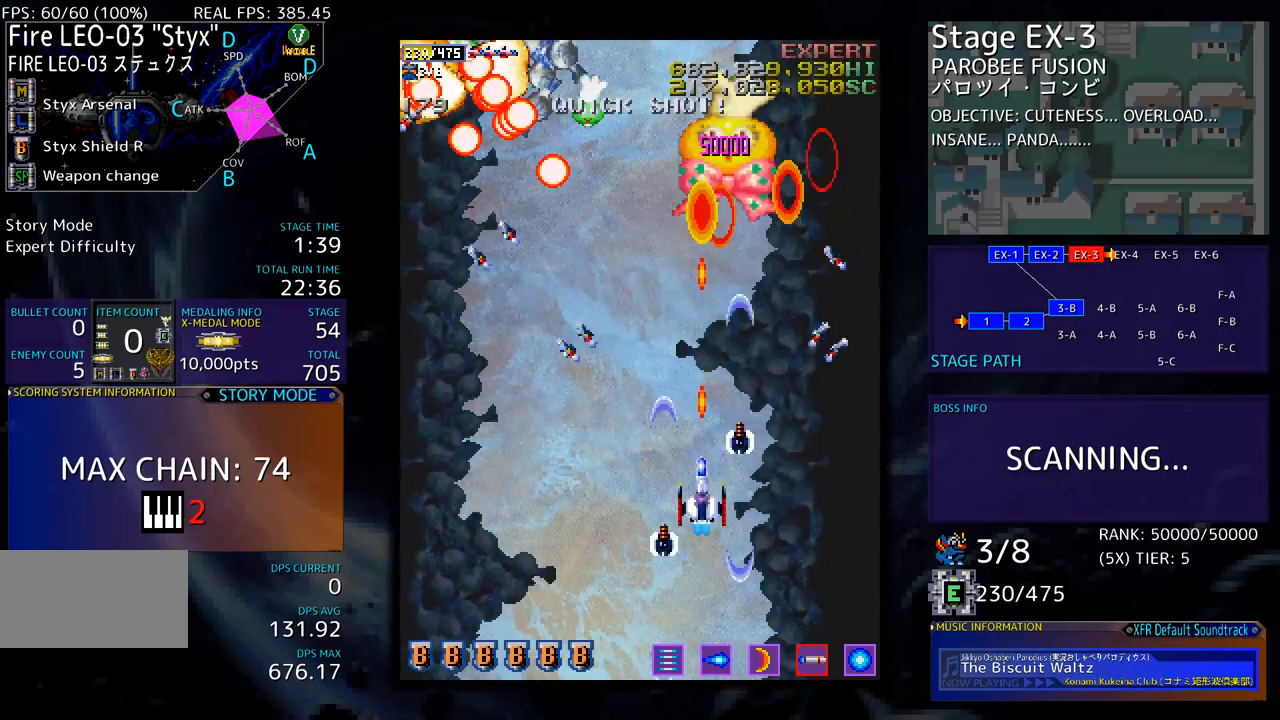
{"buttons": [], "events": [[317, "DPAD_LEFT", "down"], [418, "DPAD_LEFT", "up"]]}
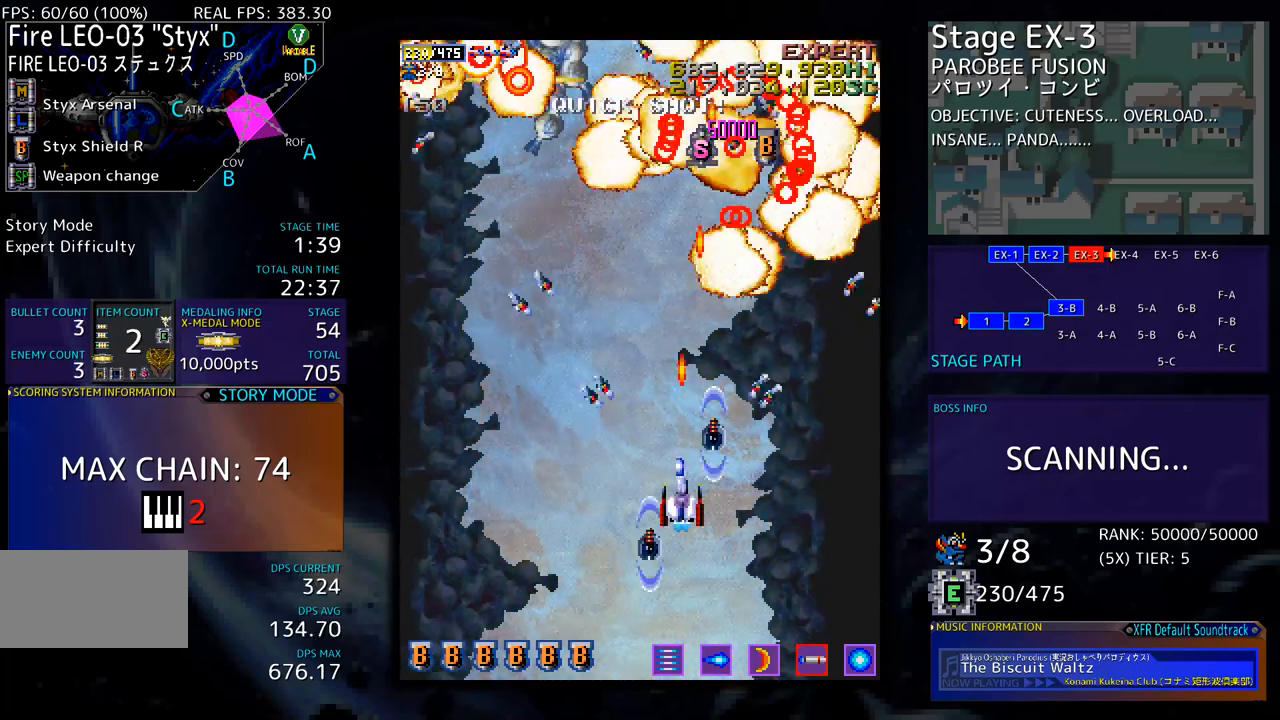
{"buttons": ["DPAD_LEFT"], "events": [[34, "DPAD_LEFT", "down"], [101, "DPAD_LEFT", "up"], [168, "DPAD_LEFT", "down"], [268, "DPAD_LEFT", "up"], [335, "DPAD_LEFT", "down"], [418, "DPAD_LEFT", "up"], [485, "DPAD_LEFT", "down"]]}
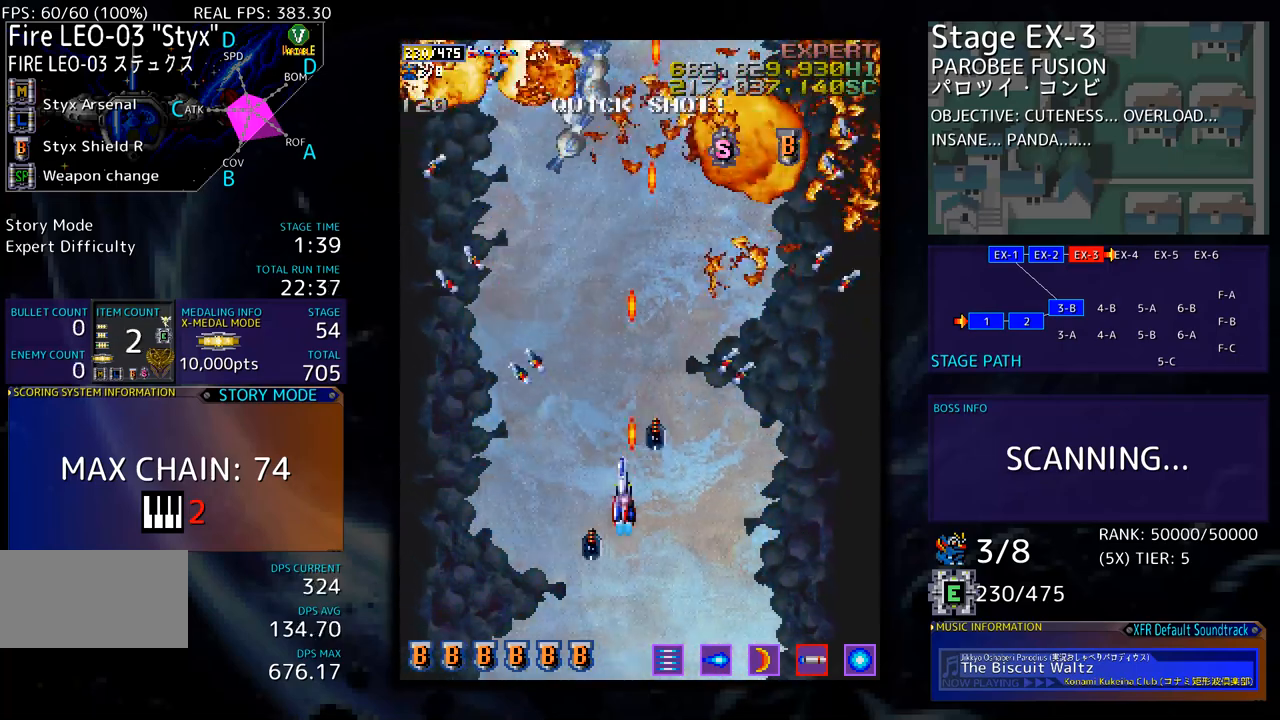
{"buttons": ["DPAD_UP"], "events": [[66, "DPAD_LEFT", "up"], [133, "DPAD_LEFT", "down"], [250, "DPAD_LEFT", "up"], [300, "DPAD_LEFT", "down"], [417, "DPAD_UP", "down"], [451, "DPAD_LEFT", "up"]]}
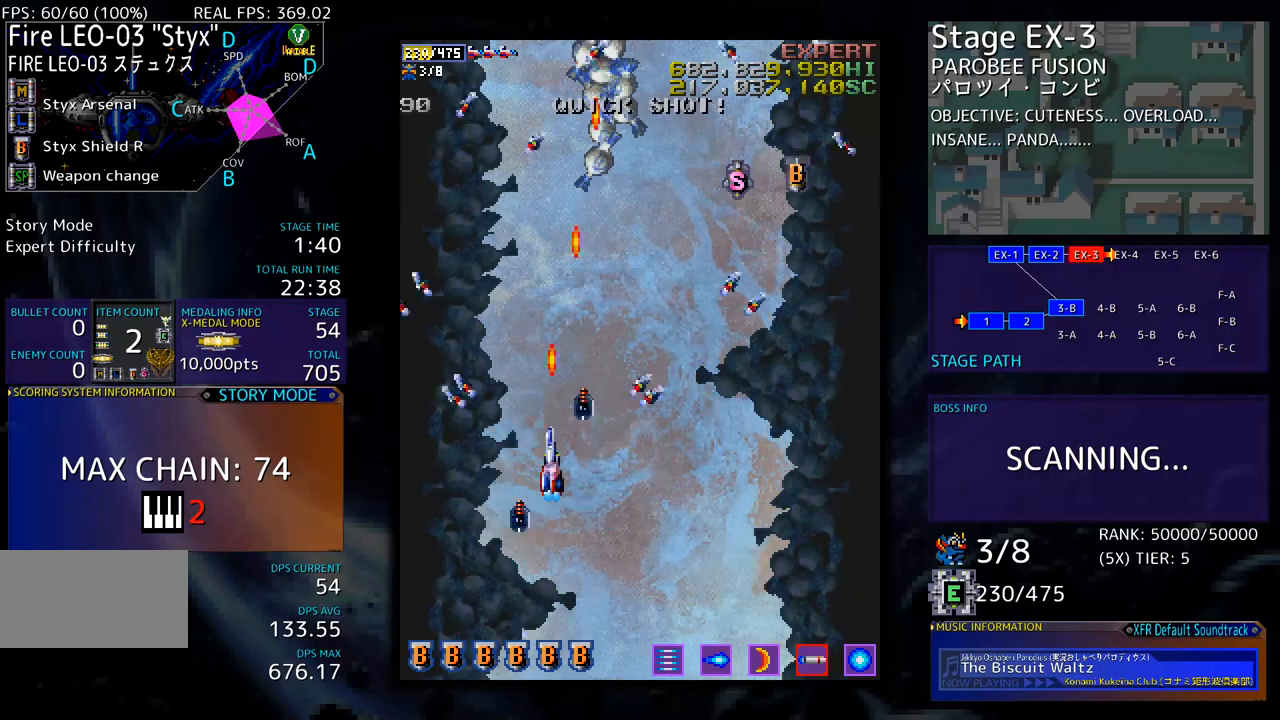
{"buttons": ["DPAD_UP"], "events": [[67, "DPAD_RIGHT", "down"], [83, "DPAD_UP", "up"], [200, "DPAD_UP", "down"], [401, "DPAD_RIGHT", "up"]]}
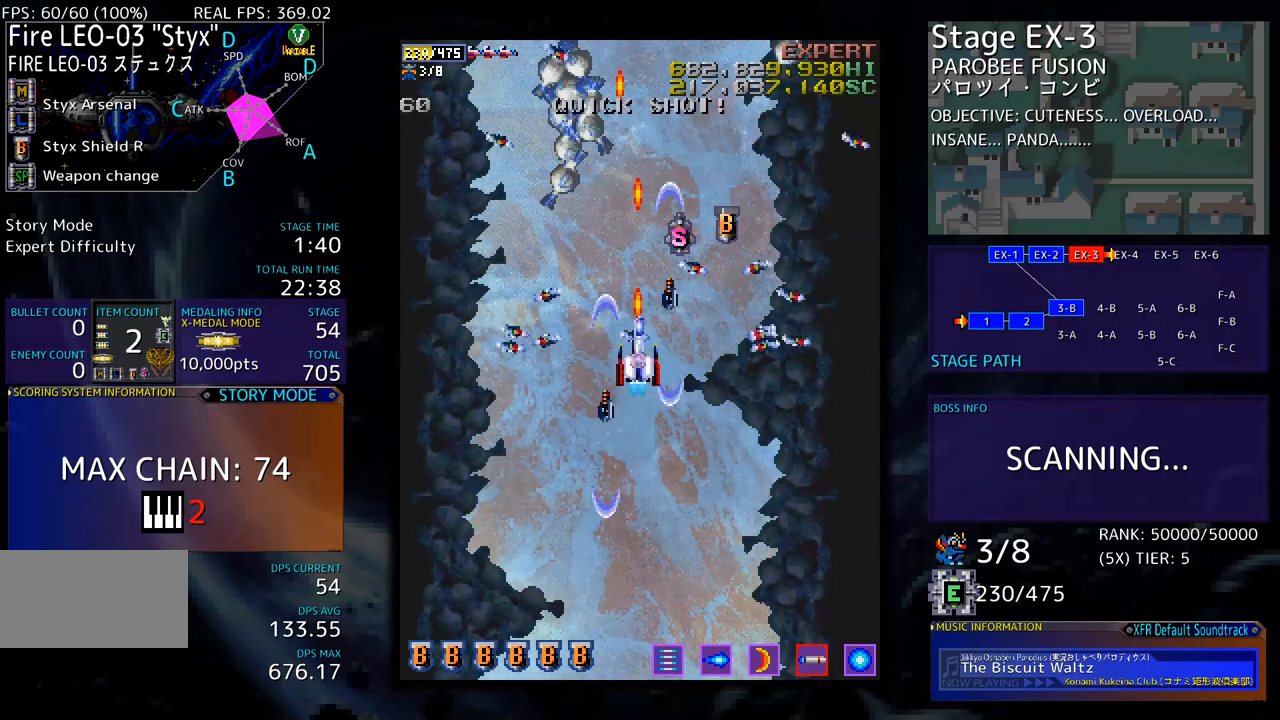
{"buttons": ["DPAD_UP", "DPAD_RIGHT"]}
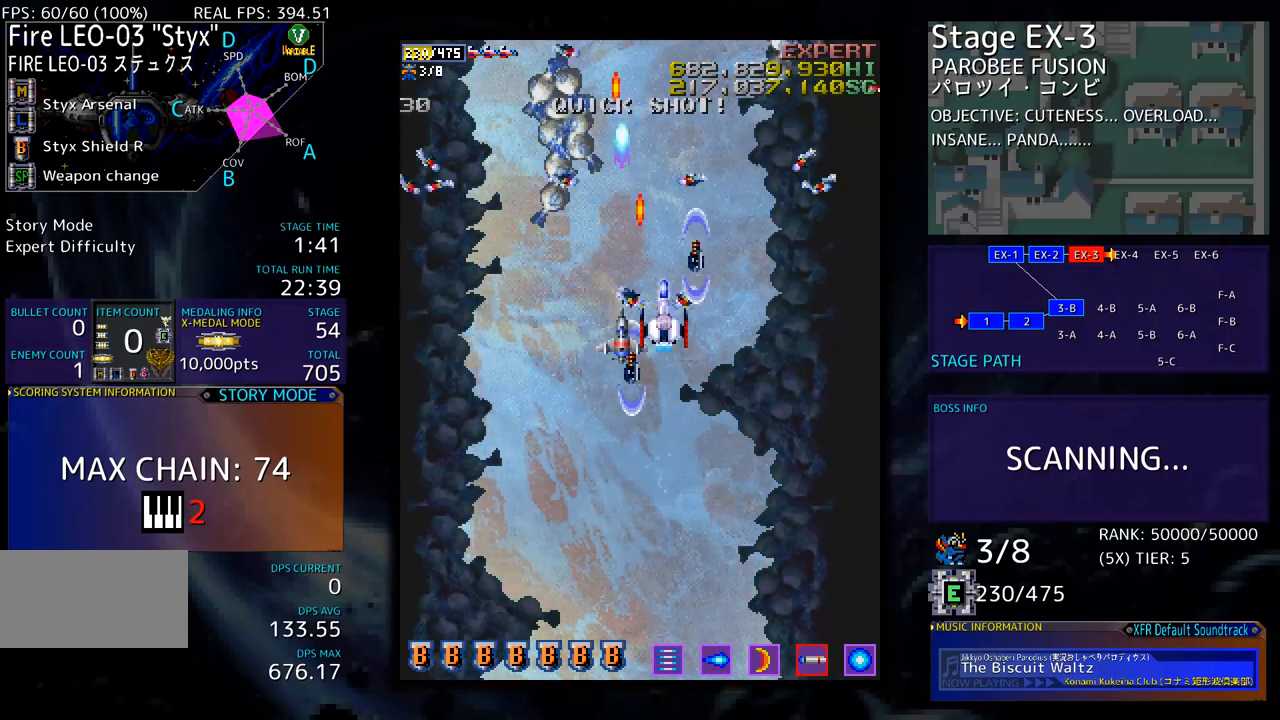
{"buttons": [], "events": [[67, "DPAD_UP", "up"], [100, "DPAD_DOWN", "down"], [351, "DPAD_RIGHT", "up"], [418, "DPAD_DOWN", "up"]]}
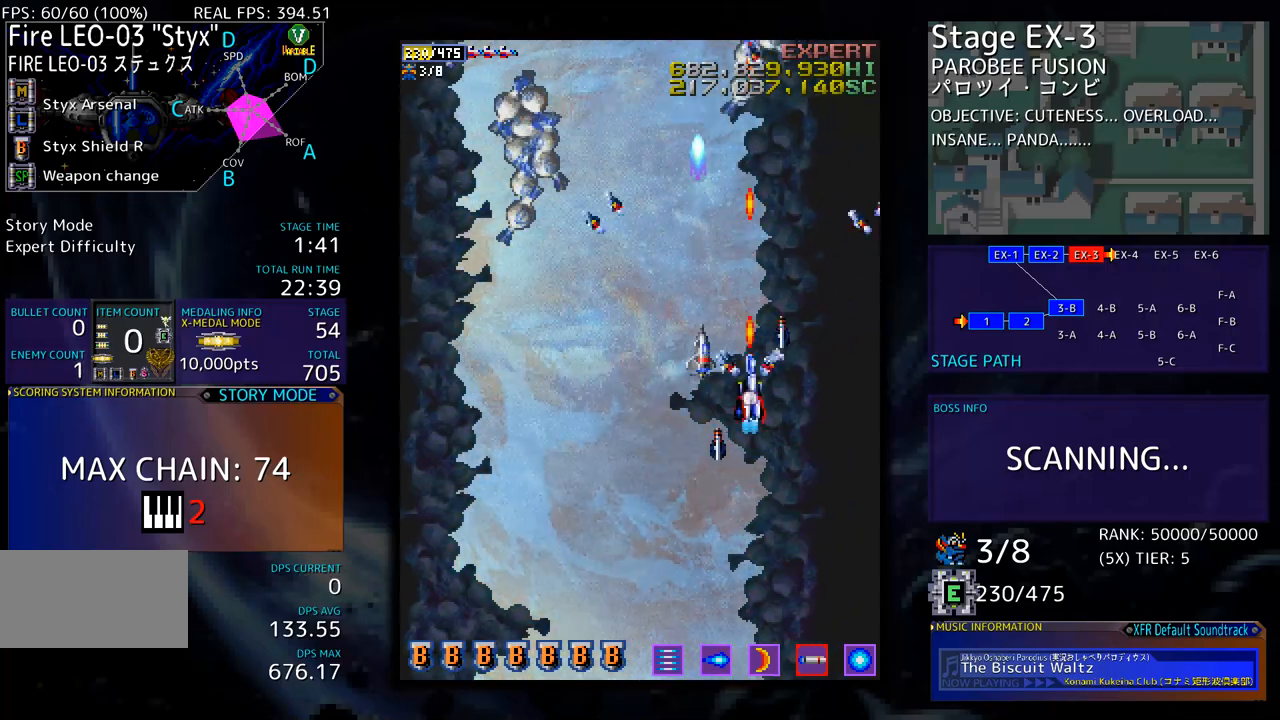
{"buttons": [], "events": [[67, "DPAD_DOWN", "down"], [201, "DPAD_DOWN", "up"], [217, "DPAD_LEFT", "down"], [334, "DPAD_DOWN", "down"], [368, "DPAD_LEFT", "up"], [485, "DPAD_DOWN", "up"]]}
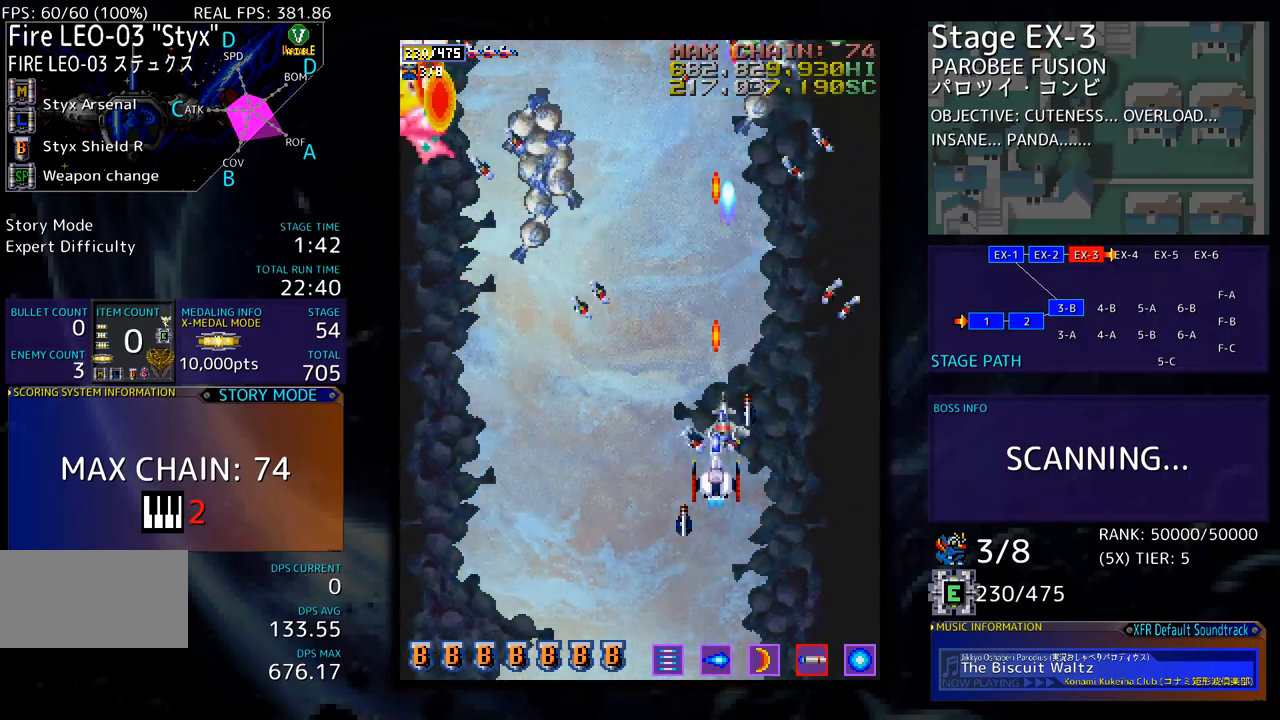
{"buttons": [], "events": [[151, "DPAD_LEFT", "down"], [268, "DPAD_LEFT", "up"]]}
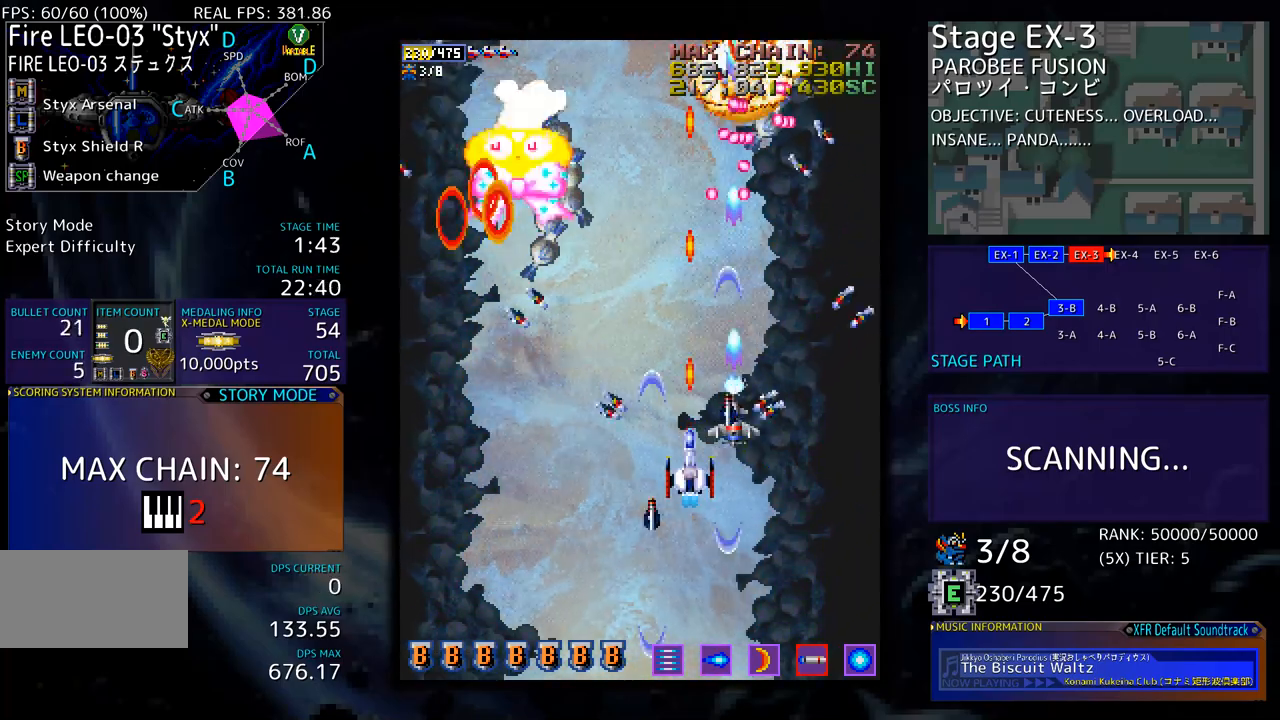
{"buttons": ["DPAD_LEFT"], "events": [[133, "DPAD_DOWN", "down"], [150, "DPAD_LEFT", "down"], [217, "DPAD_LEFT", "up"], [233, "DPAD_DOWN", "up"], [300, "DPAD_DOWN", "down"], [334, "DPAD_LEFT", "down"], [384, "DPAD_DOWN", "up"]]}
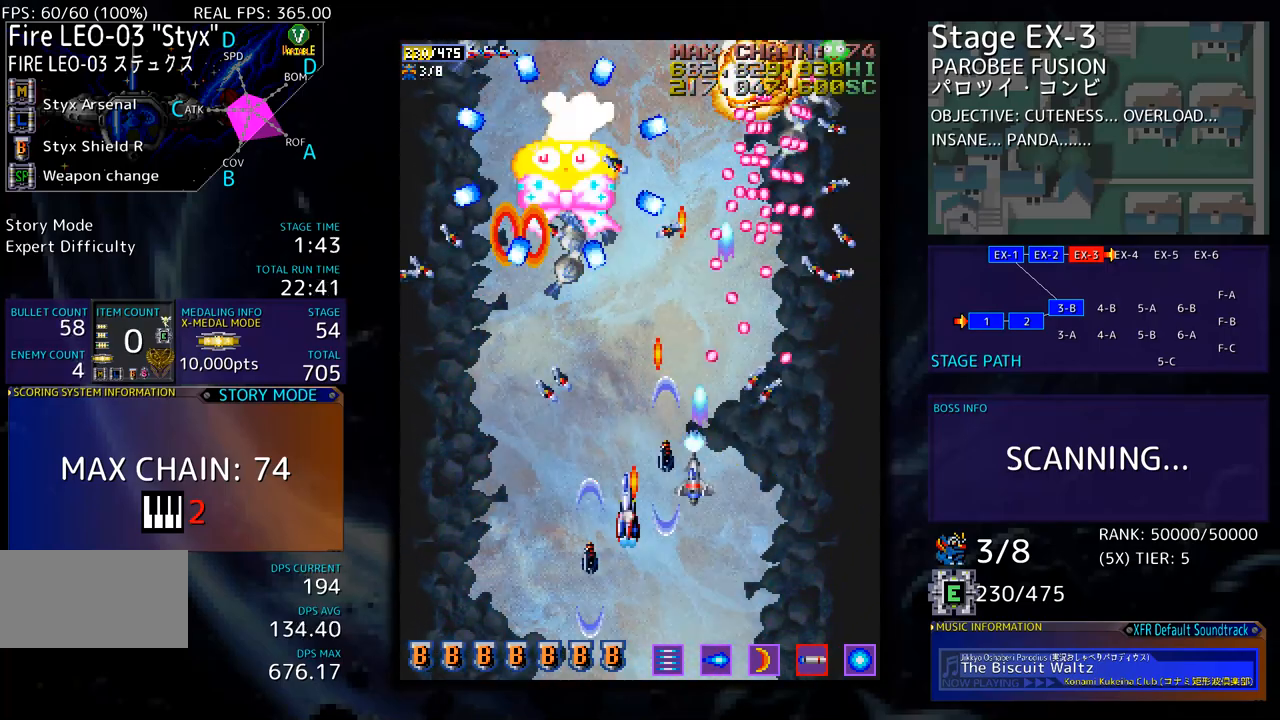
{"buttons": [], "events": [[200, "DPAD_DOWN", "down"], [267, "DPAD_LEFT", "up"], [317, "DPAD_DOWN", "up"], [384, "DPAD_DOWN", "down"], [451, "DPAD_DOWN", "up"]]}
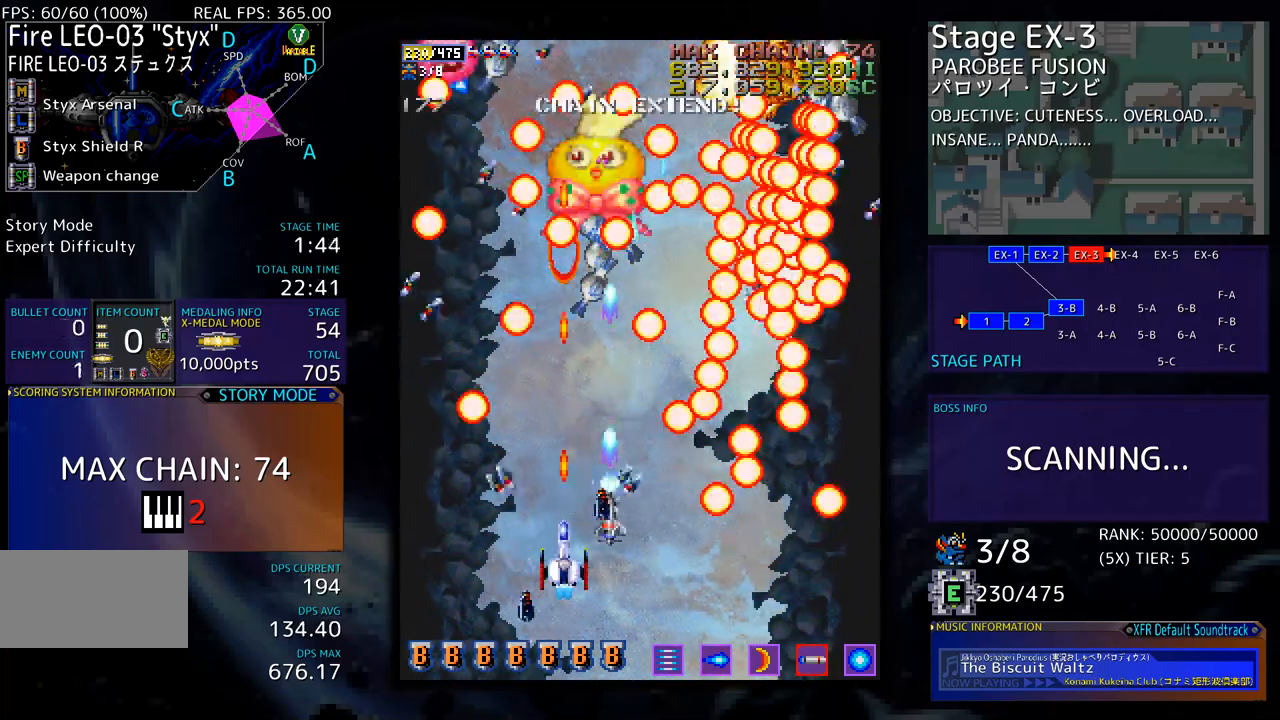
{"buttons": ["DPAD_LEFT"], "events": [[117, "DPAD_LEFT", "down"], [117, "DPAD_UP", "down"], [134, "DPAD_UP", "up"], [200, "DPAD_LEFT", "up"], [317, "DPAD_LEFT", "down"], [334, "DPAD_UP", "down"], [351, "DPAD_UP", "up"]]}
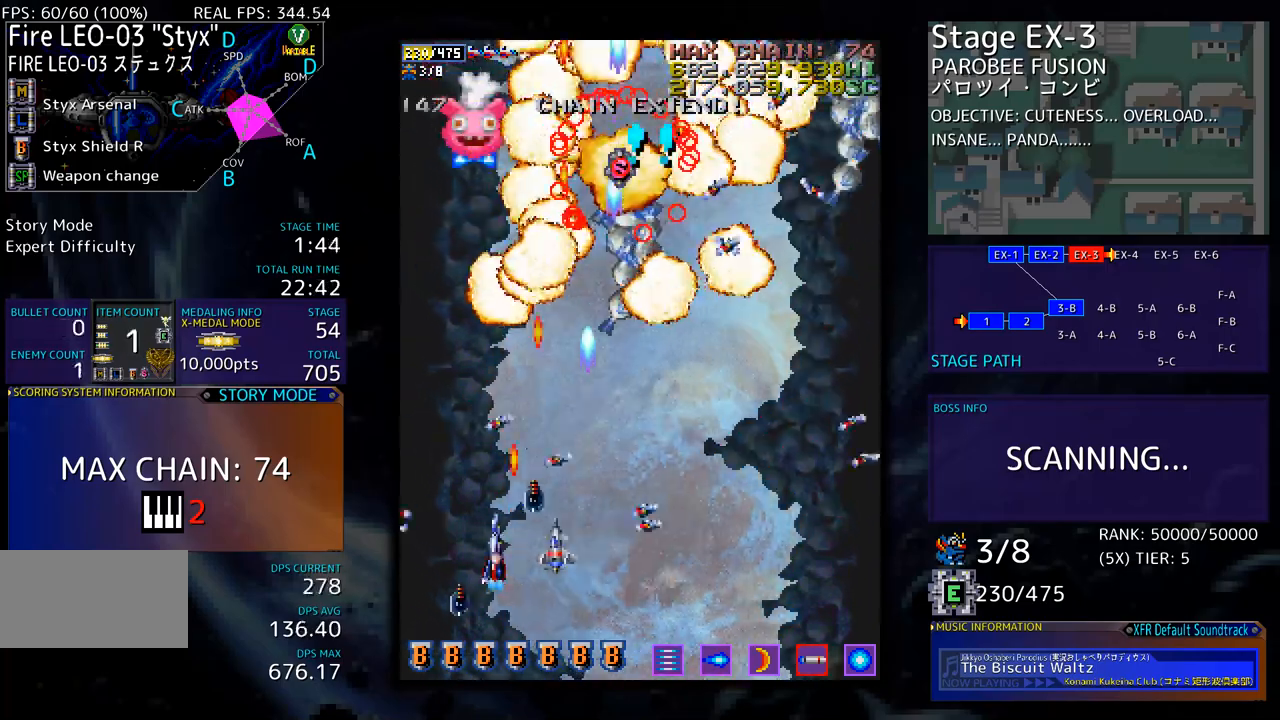
{"buttons": ["DPAD_UP", "DPAD_RIGHT"], "events": [[33, "DPAD_UP", "down"], [134, "DPAD_UP", "up"], [201, "DPAD_DOWN", "down"], [201, "DPAD_LEFT", "up"], [267, "DPAD_DOWN", "up"], [451, "DPAD_RIGHT", "down"], [485, "DPAD_UP", "down"]]}
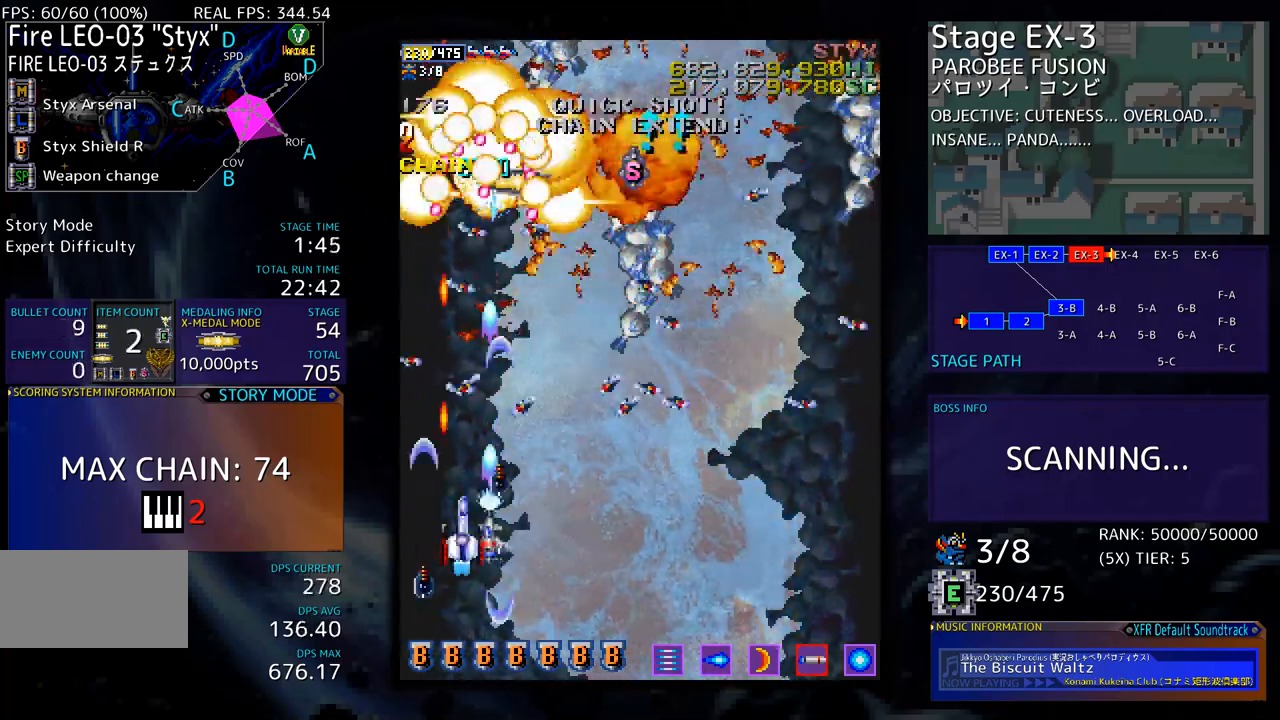
{"buttons": ["DPAD_UP"], "events": [[501, "DPAD_RIGHT", "up"]]}